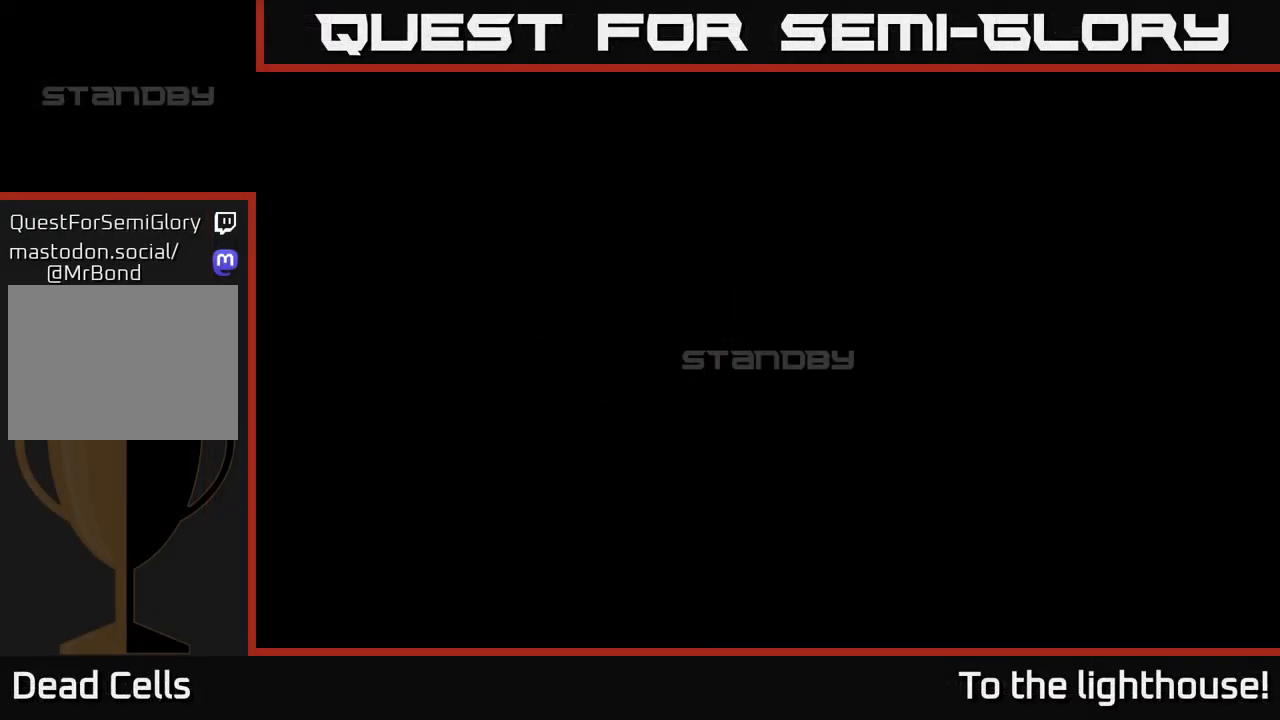
Gameplay with a controller (Xbox layout); each line is a JSON object with the inputs held at the frame after it. "events" lists button and stick changes between this image and that frame as [ms after this image, input, new state], when the widget could be followed in between.
{"buttons": [], "left_stick": "center", "right_stick": "center", "events": []}
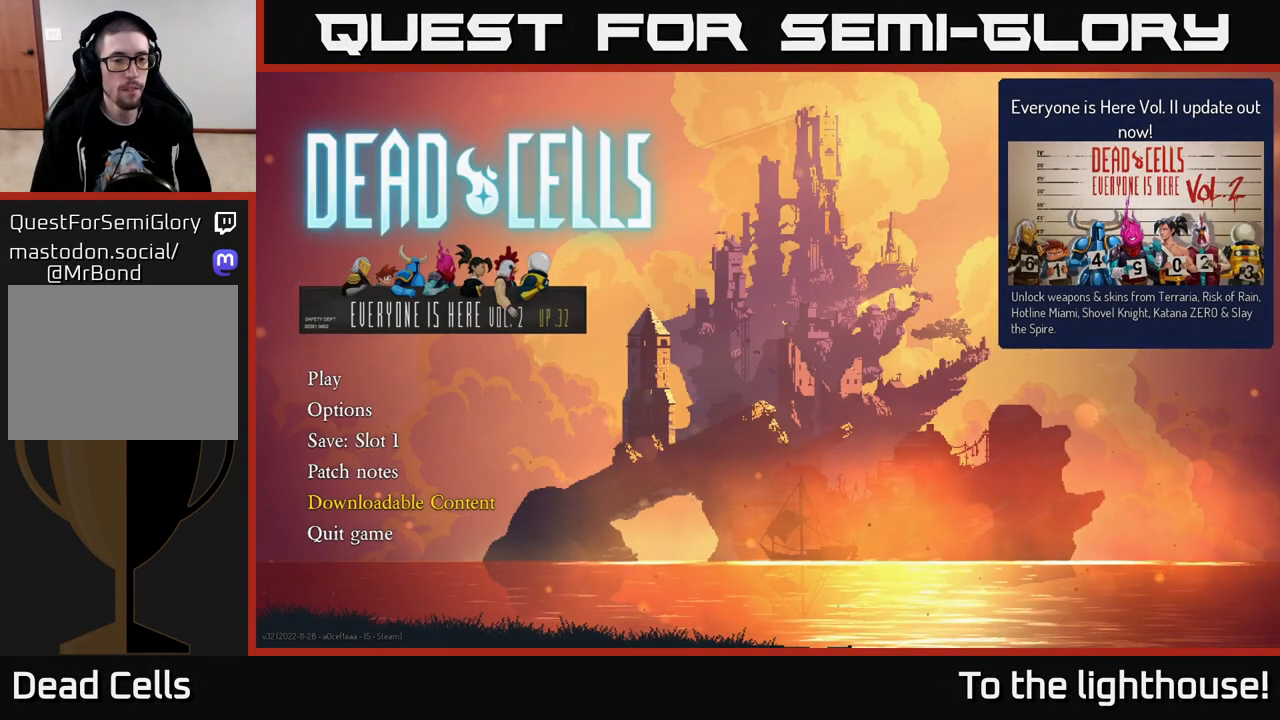
{"buttons": [], "left_stick": "center", "right_stick": "center", "events": []}
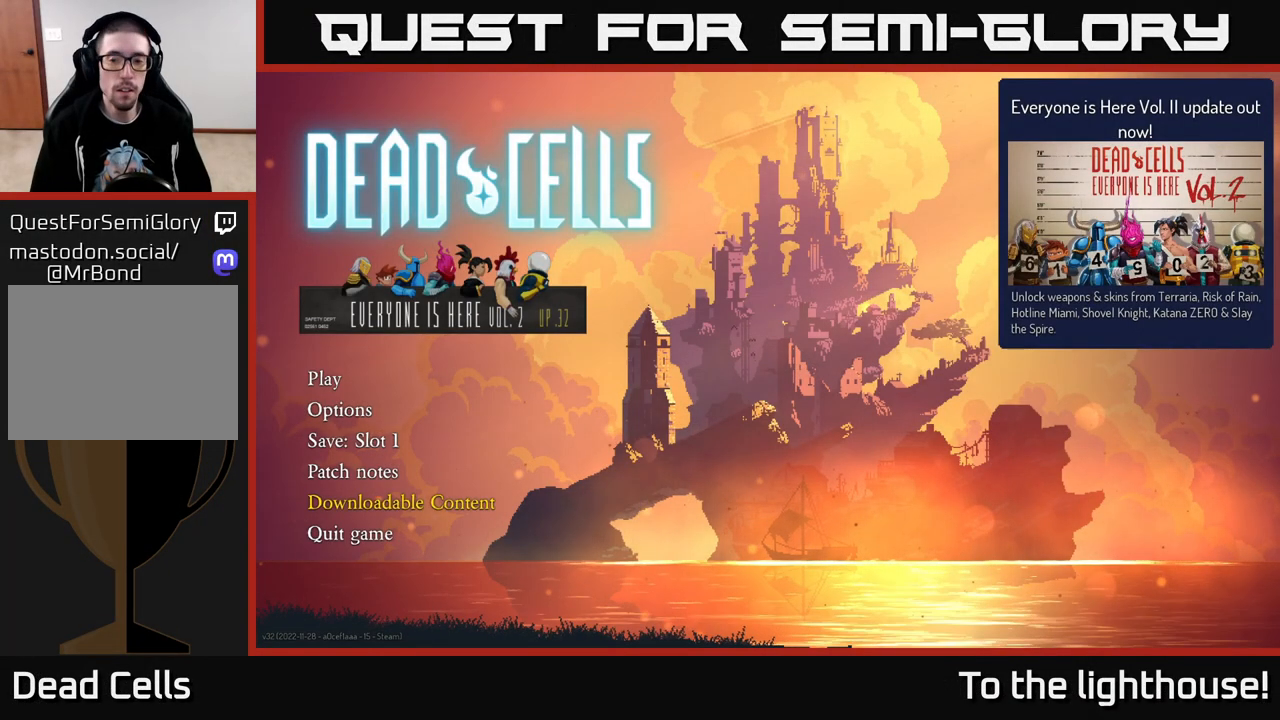
{"buttons": [], "left_stick": "center", "right_stick": "center", "events": []}
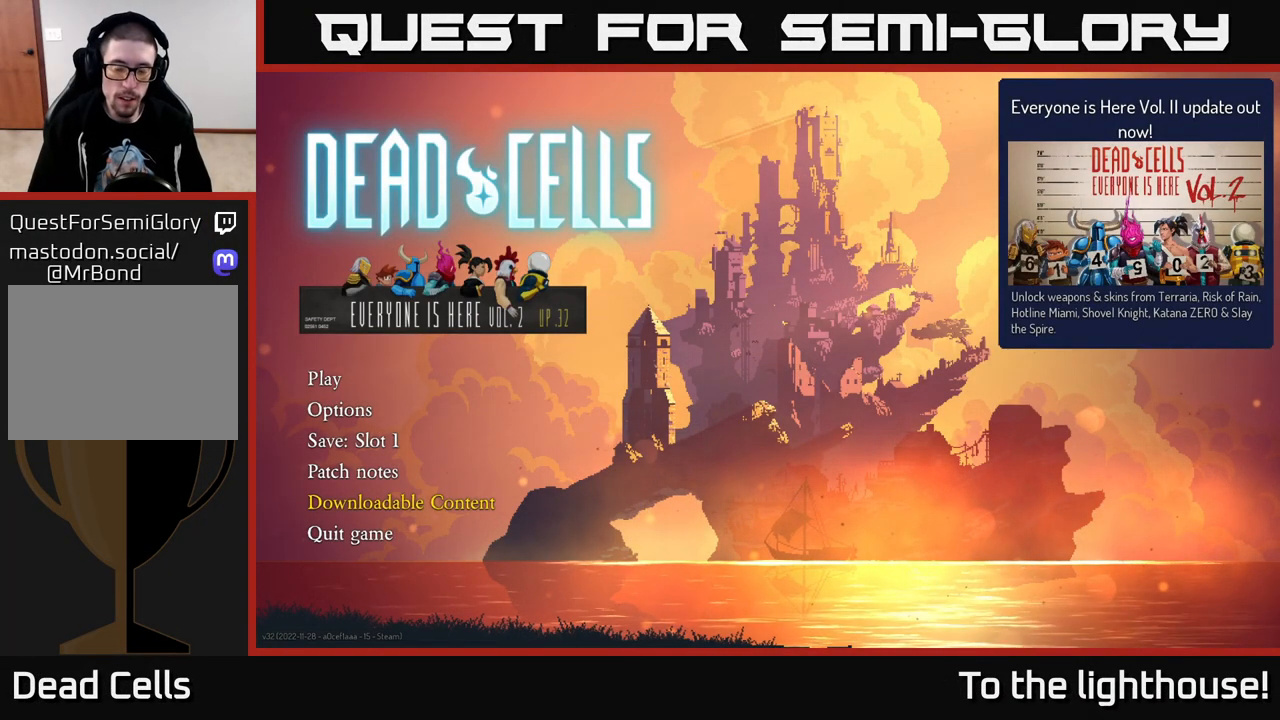
{"buttons": [], "left_stick": "center", "right_stick": "center", "events": []}
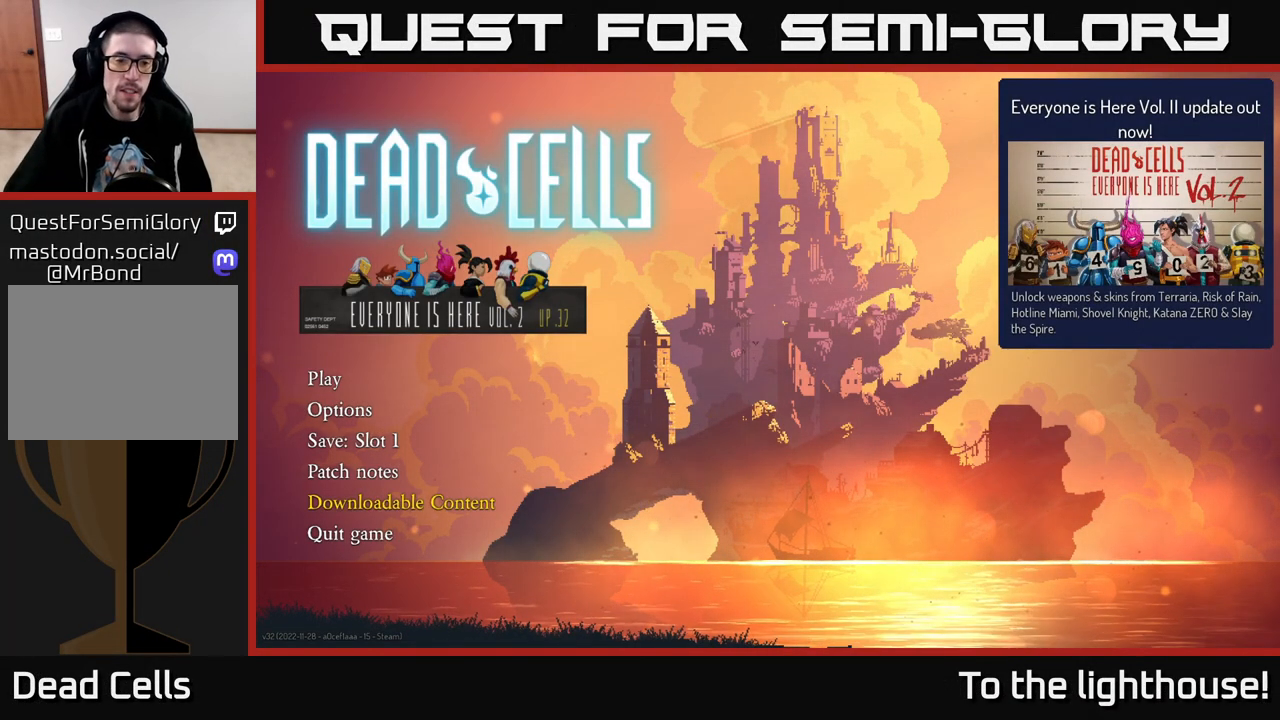
{"buttons": [], "left_stick": "center", "right_stick": "center", "events": []}
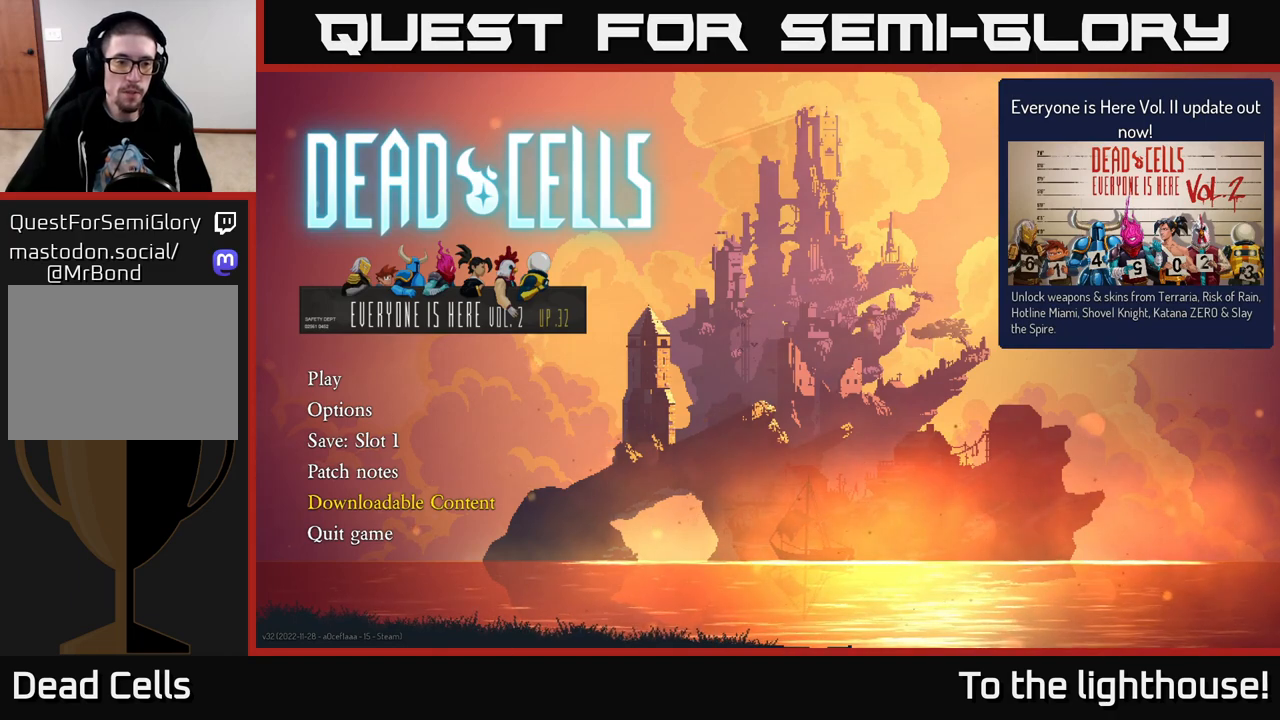
{"buttons": [], "left_stick": "up", "right_stick": "center", "events": [[17, "left_stick", "down"], [233, "left_stick", "center"], [367, "left_stick", "up"]]}
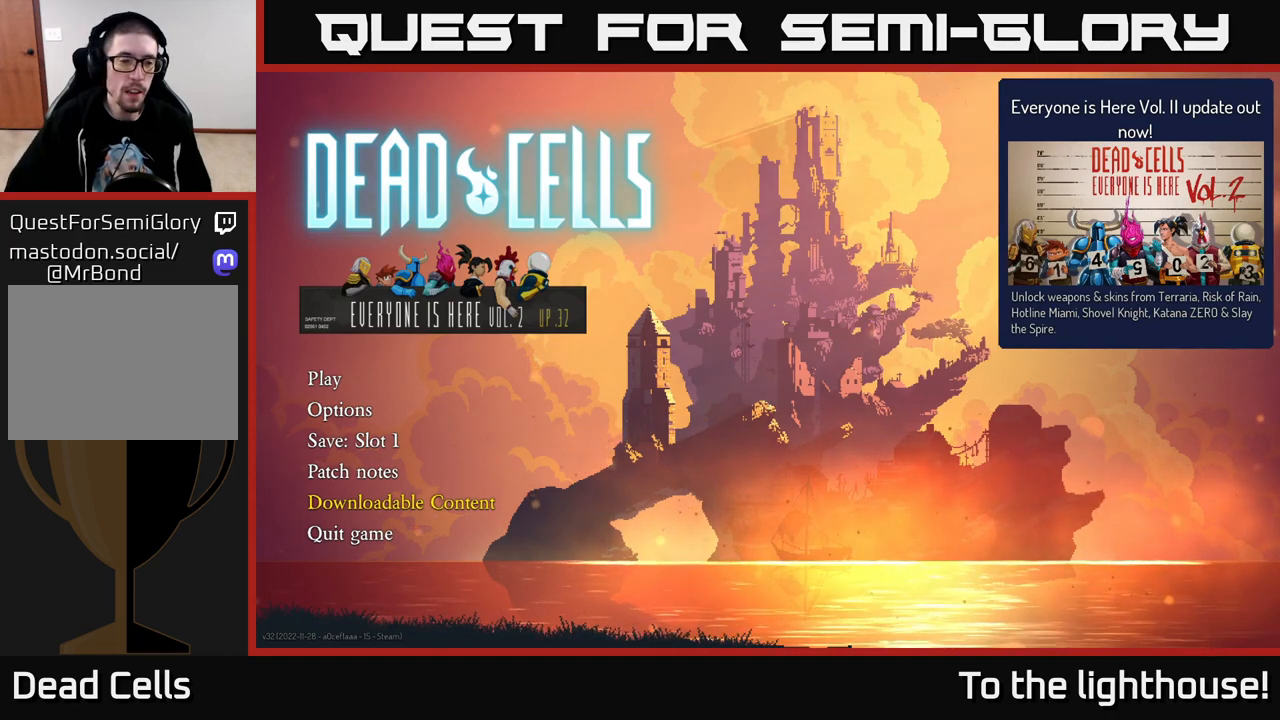
{"buttons": [], "left_stick": "center", "right_stick": "center", "events": [[100, "left_stick", "center"]]}
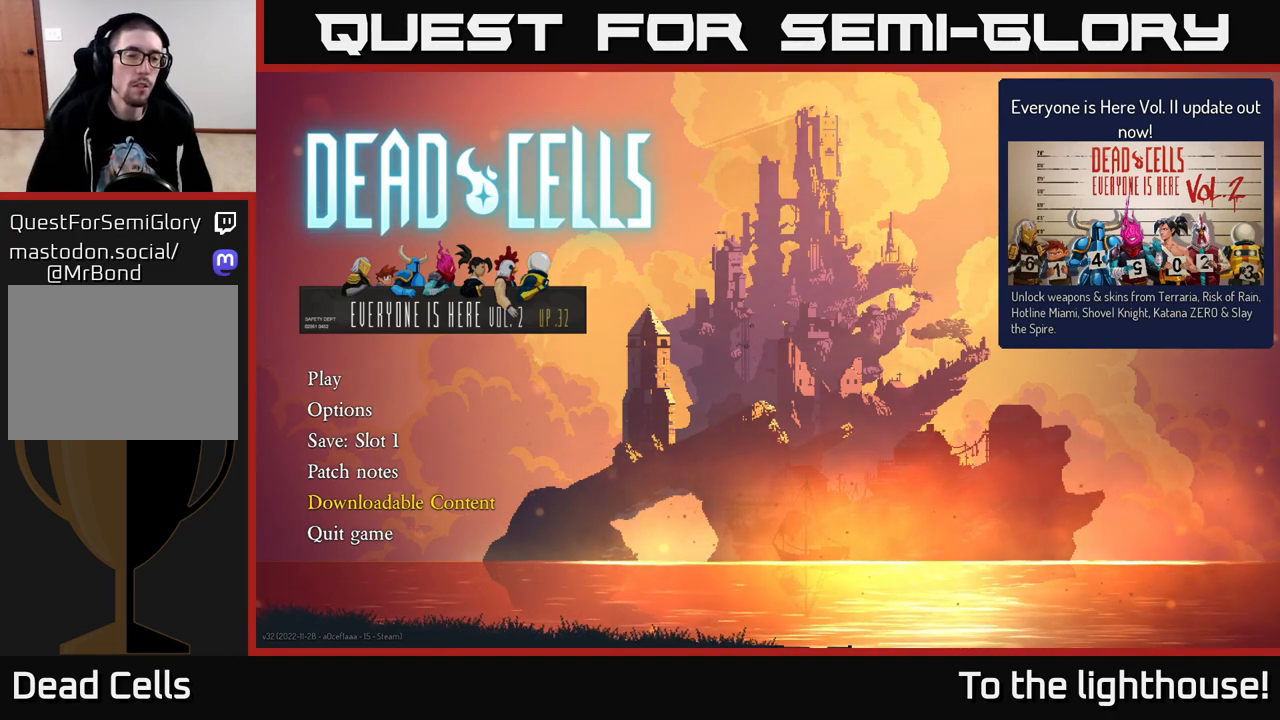
{"buttons": [], "left_stick": "center", "right_stick": "center", "events": [[50, "A", "down"], [233, "A", "up"]]}
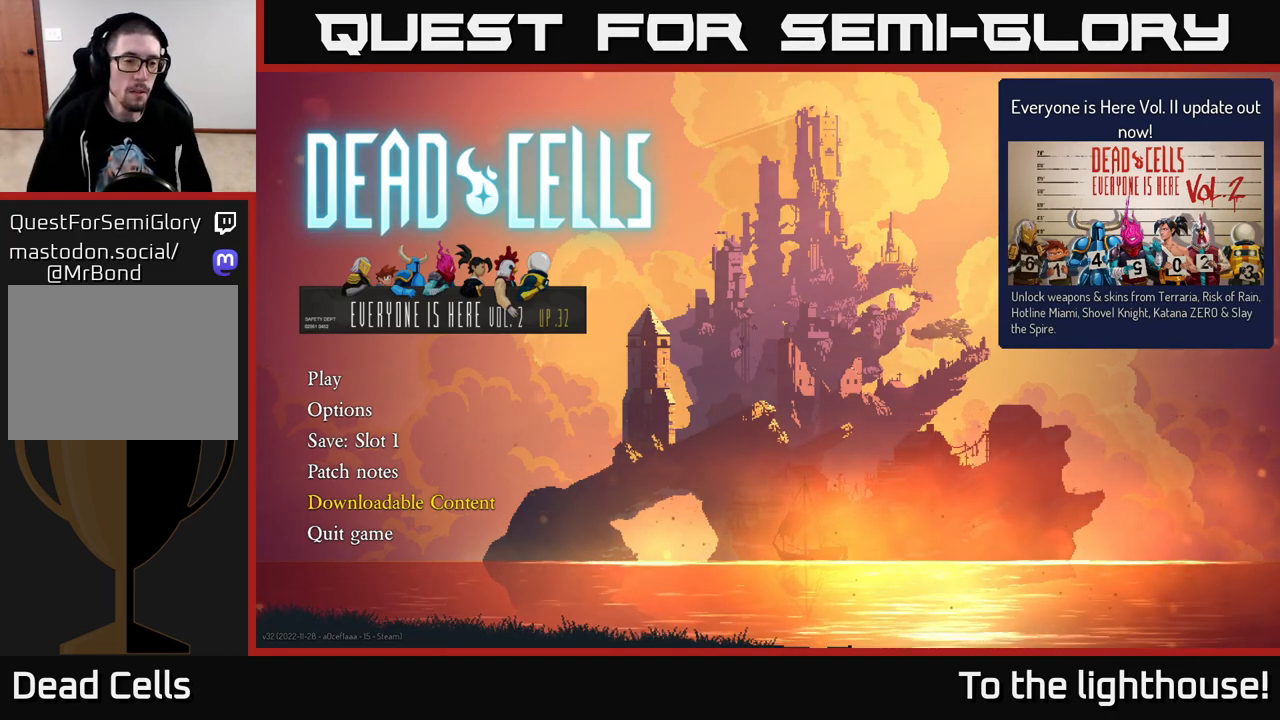
{"buttons": [], "left_stick": "center", "right_stick": "center", "events": [[67, "left_stick", "down"], [267, "left_stick", "up-left"], [450, "left_stick", "center"]]}
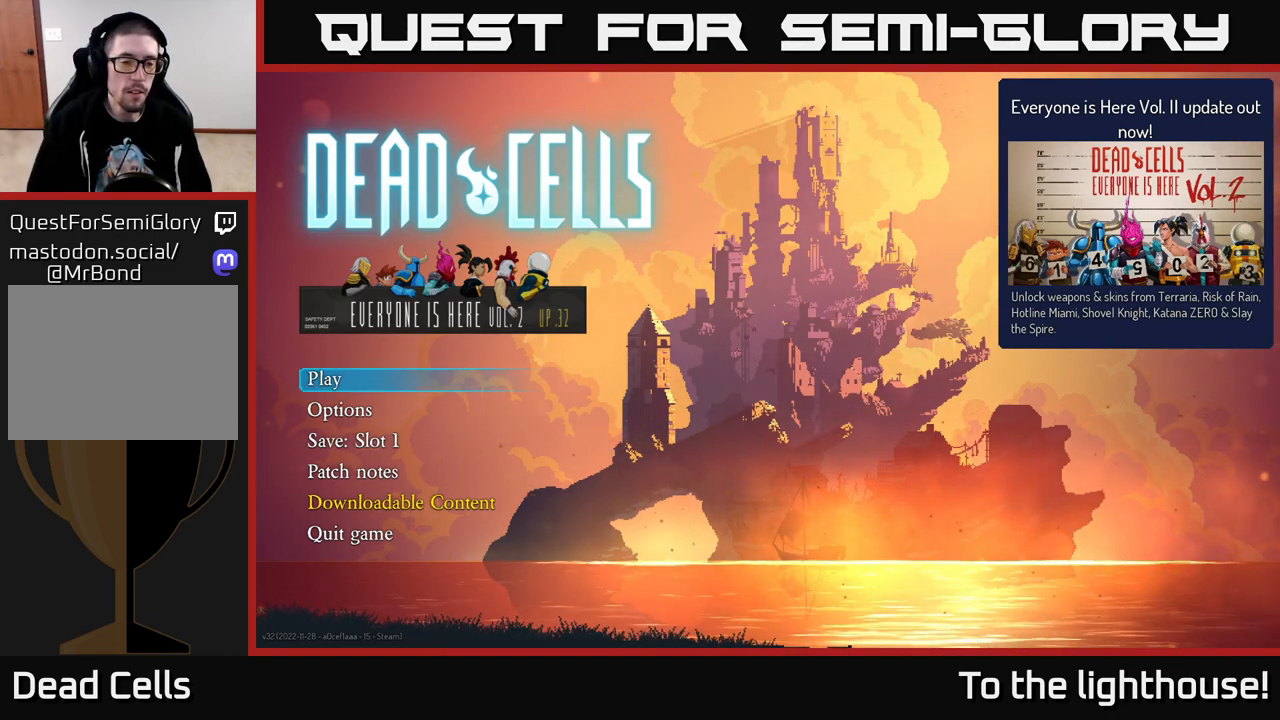
{"buttons": [], "left_stick": "down", "right_stick": "center", "events": [[467, "left_stick", "down"]]}
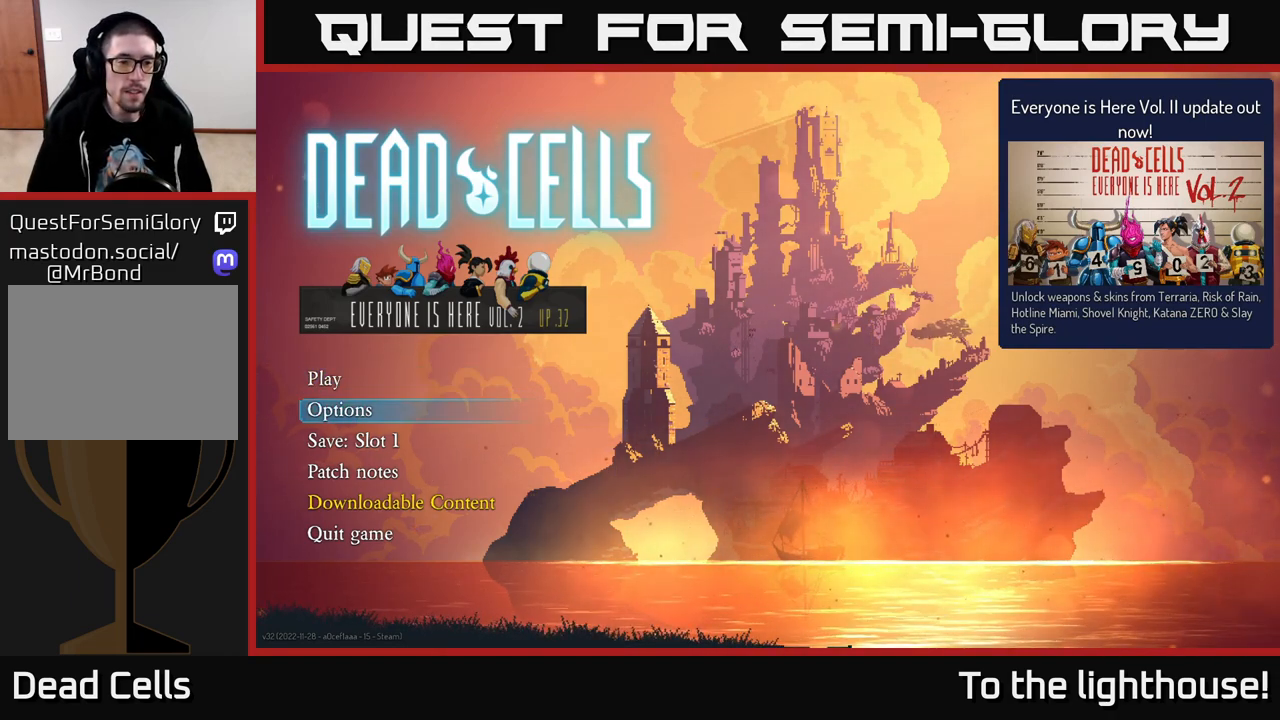
{"buttons": [], "left_stick": "up", "right_stick": "center", "events": [[167, "left_stick", "center"], [283, "left_stick", "up"]]}
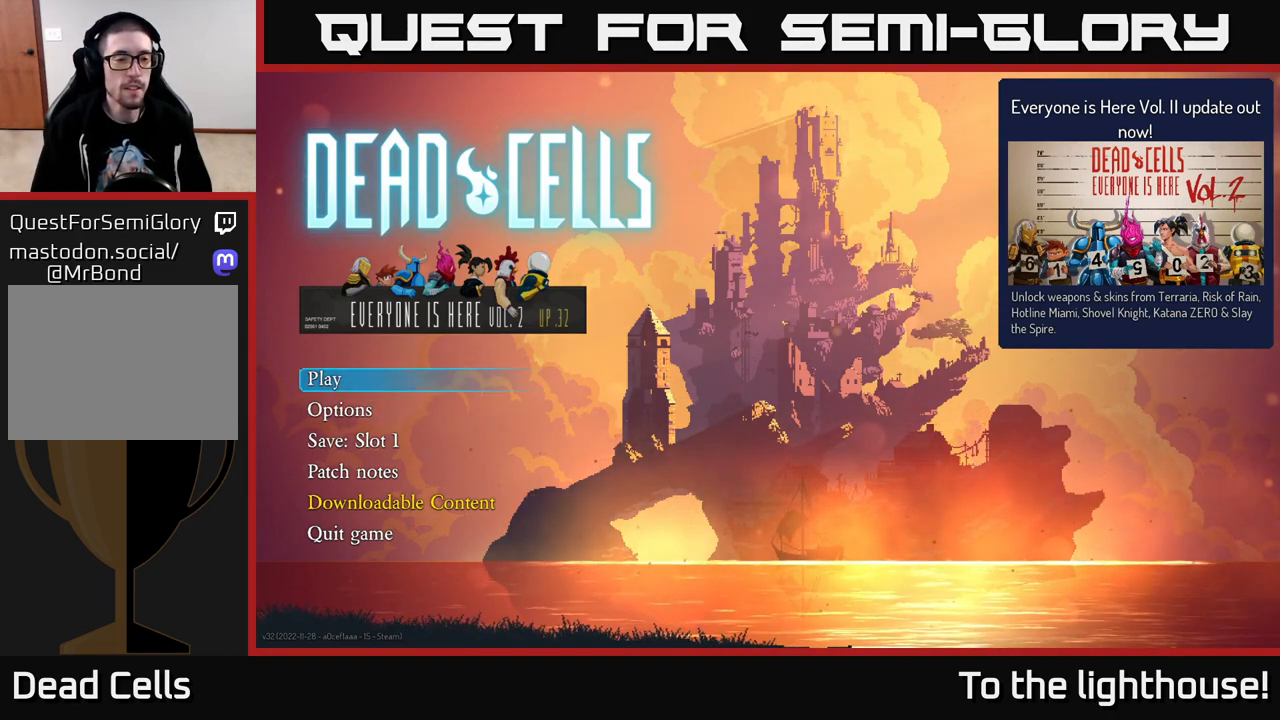
{"buttons": [], "left_stick": "center", "right_stick": "center", "events": [[17, "left_stick", "center"]]}
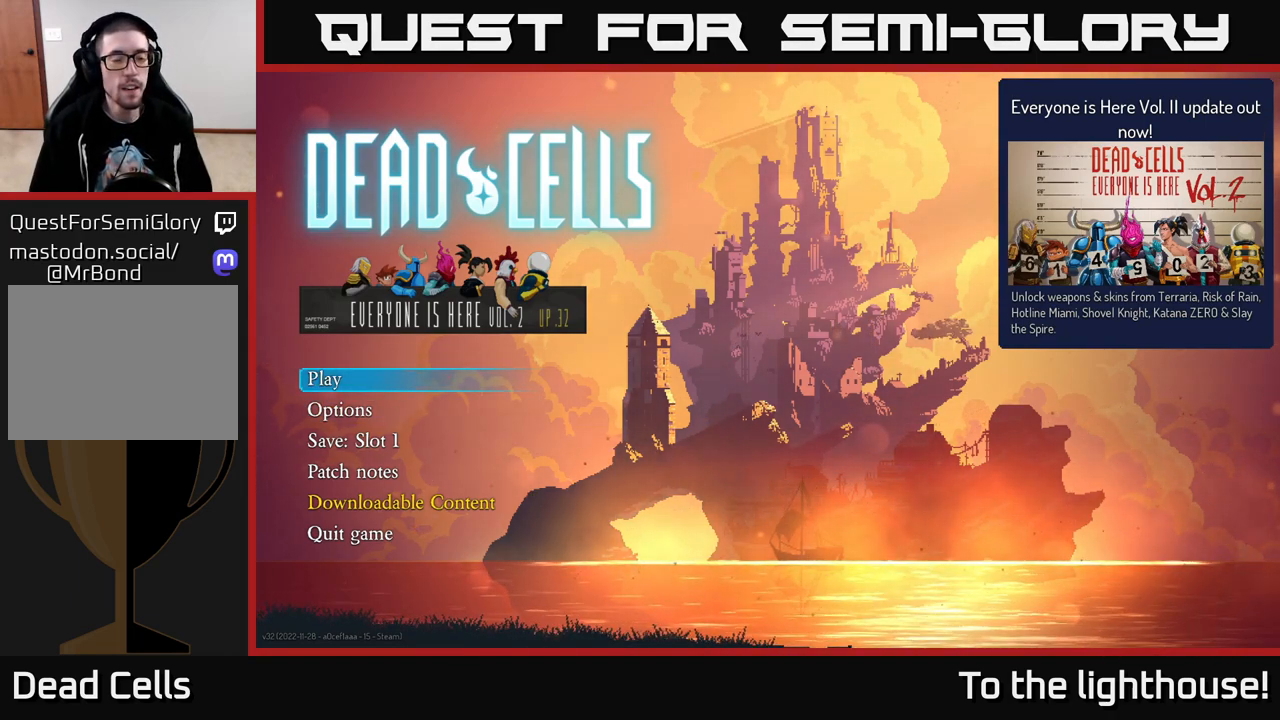
{"buttons": [], "left_stick": "center", "right_stick": "center", "events": []}
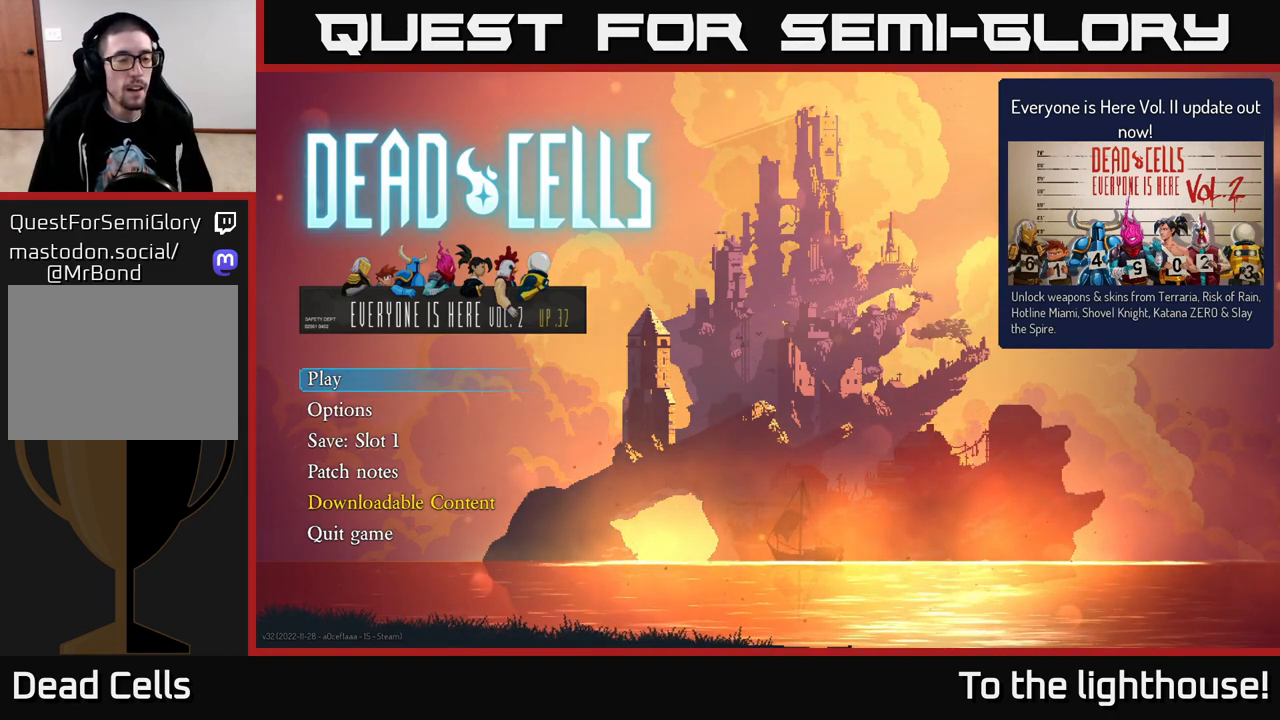
{"buttons": [], "left_stick": "center", "right_stick": "center", "events": []}
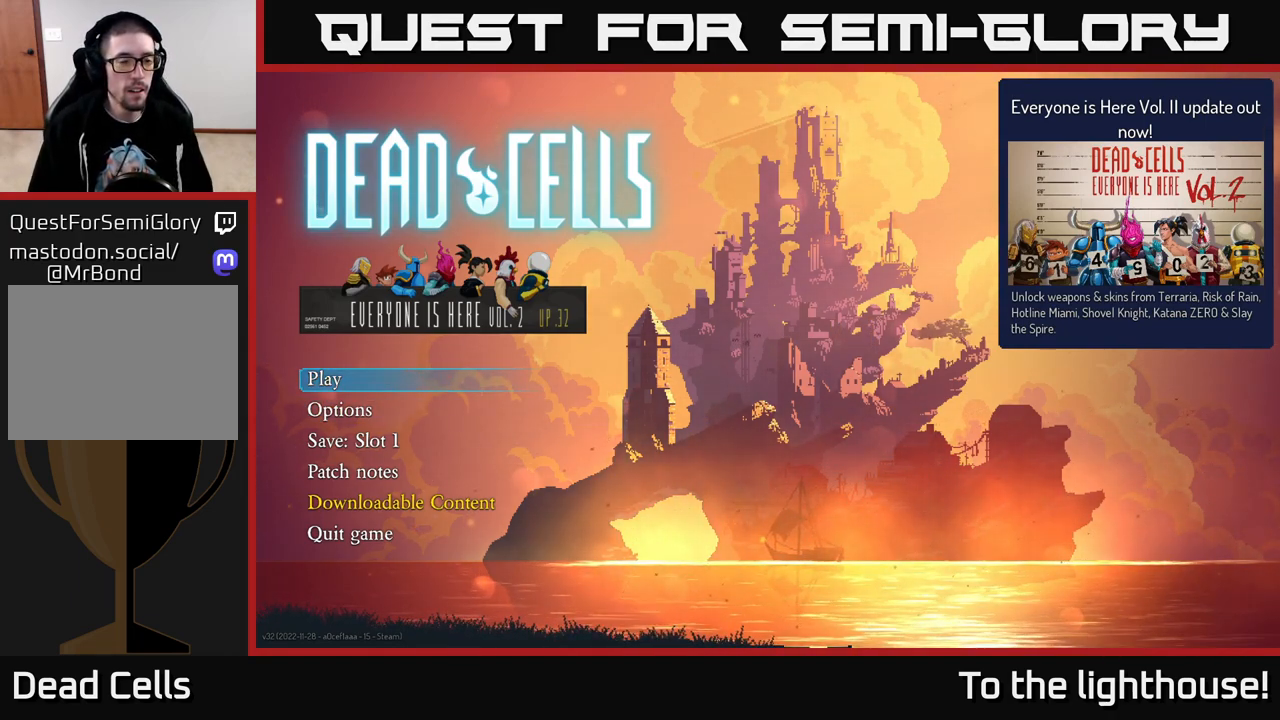
{"buttons": [], "left_stick": "center", "right_stick": "center", "events": []}
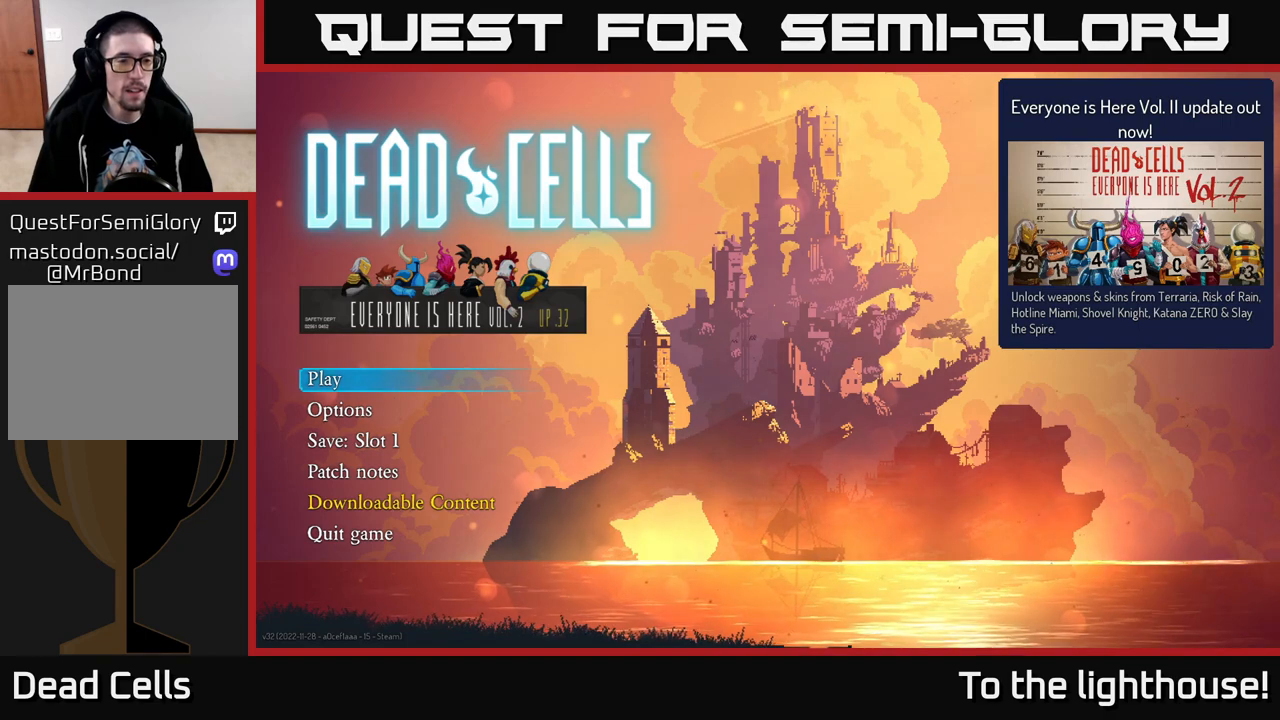
{"buttons": [], "left_stick": "center", "right_stick": "center", "events": []}
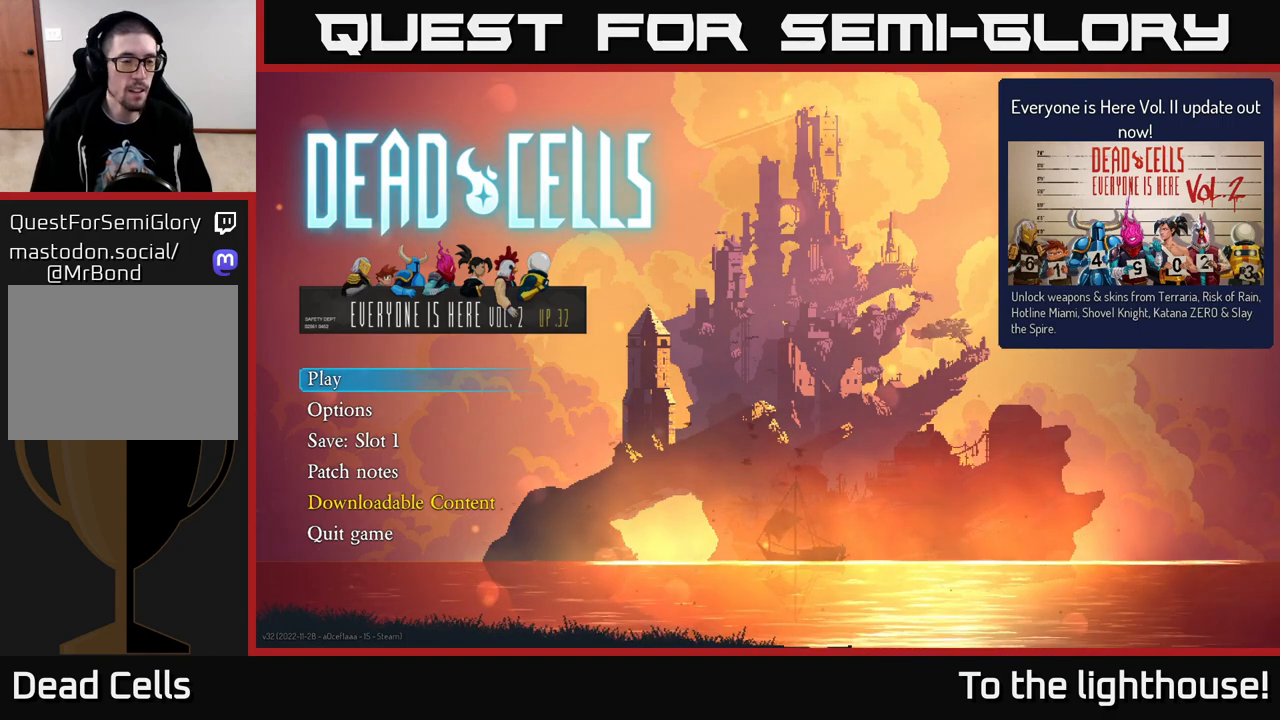
{"buttons": [], "left_stick": "up", "right_stick": "center", "events": [[217, "left_stick", "down"], [433, "left_stick", "up"]]}